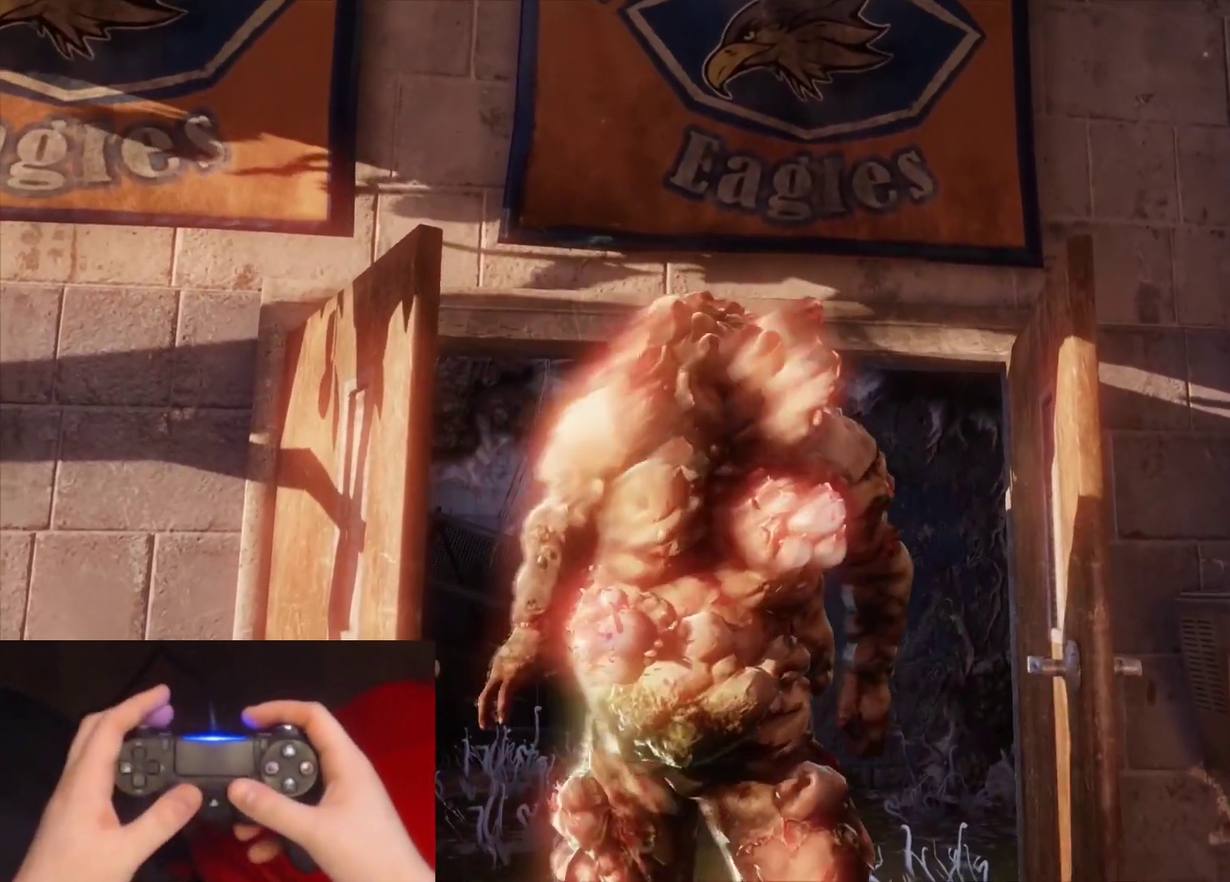
Gameplay with a controller (PlayStation layout); each line is a JSON object with the inputs held at the frame after it. "events" lists button and stick changes between this image and that frame as [ms after this image, input, new state], when the widget could be followed in between.
{"buttons": ["L2"], "left_stick": "up-right", "right_stick": "center", "events": [[267, "left_stick", "up-right"], [300, "L2", "down"]]}
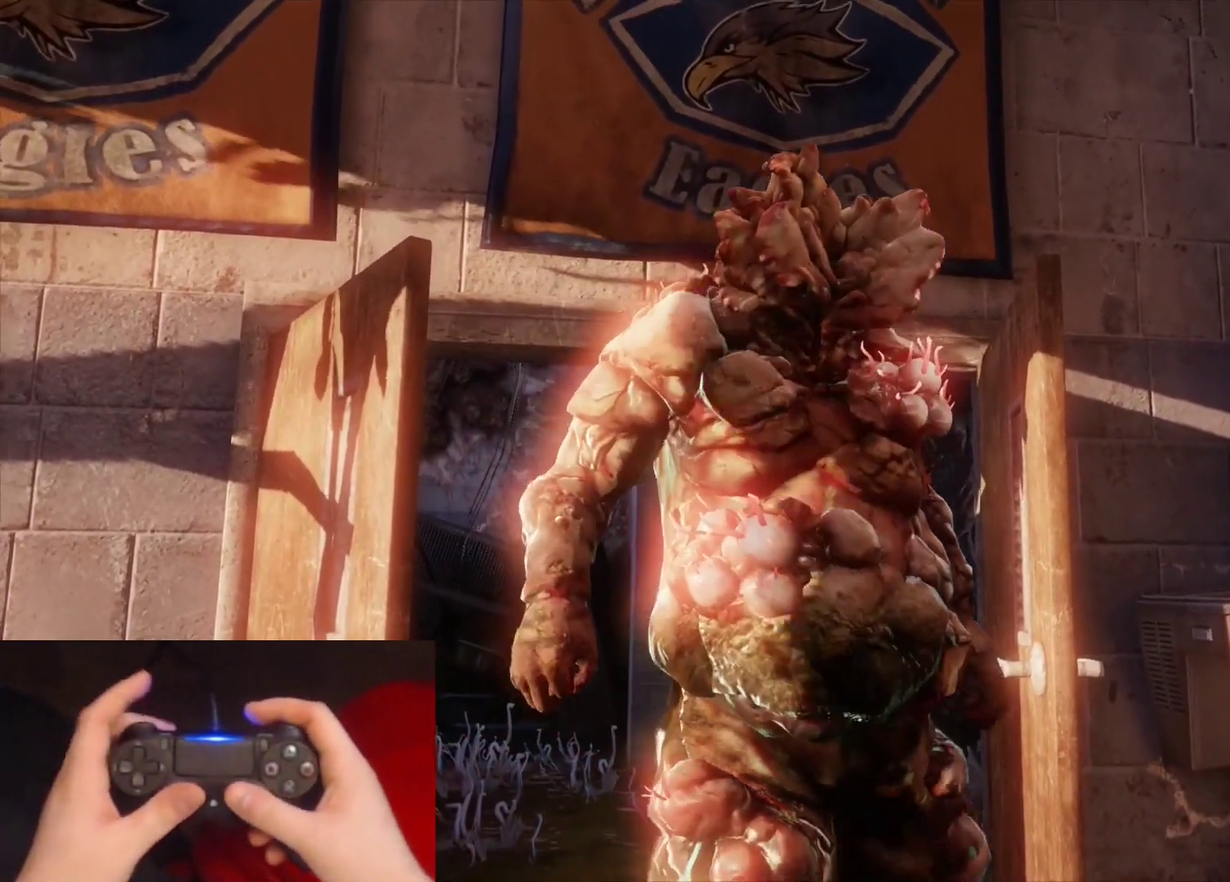
{"buttons": ["L2"], "left_stick": "up-right", "right_stick": "center", "events": [[383, "DPAD_DOWN", "down"], [450, "DPAD_DOWN", "up"]]}
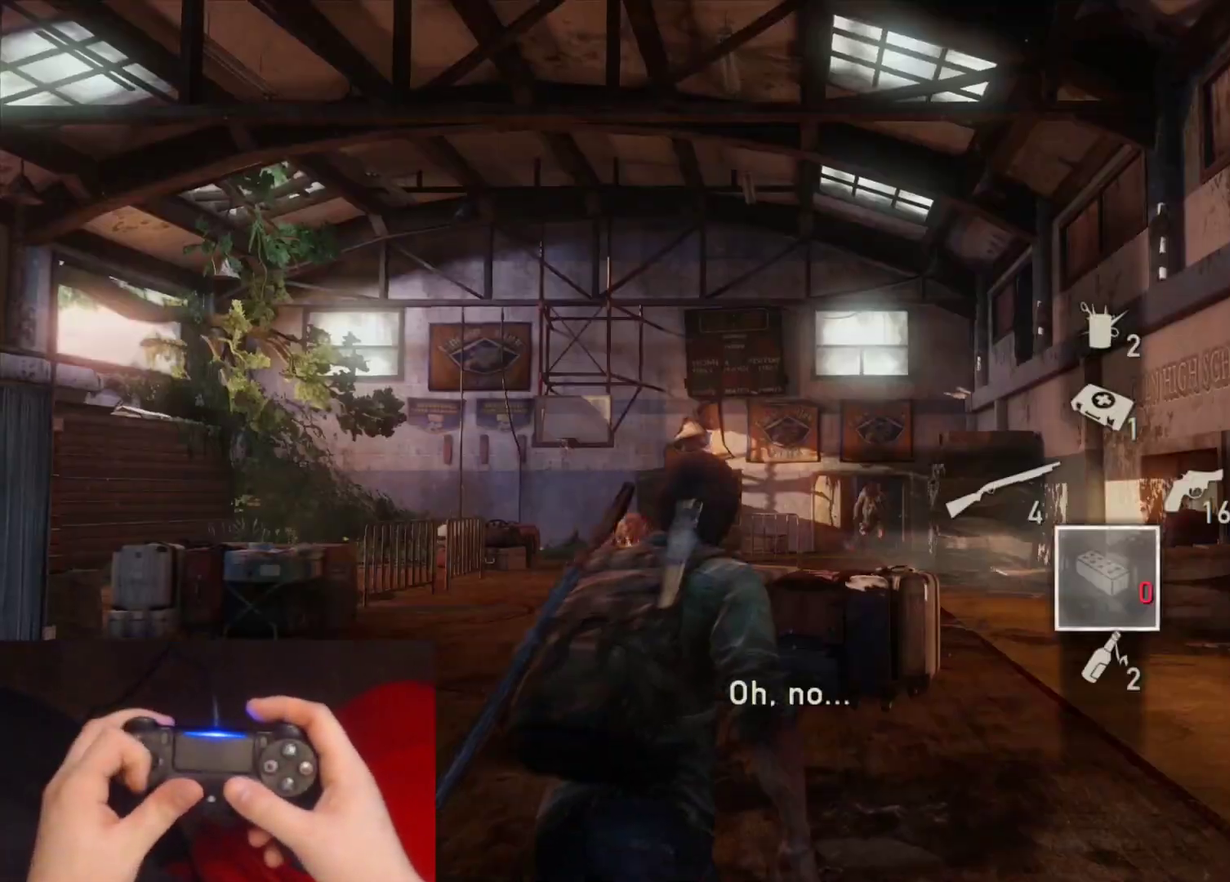
{"buttons": ["L2"], "left_stick": "up-right", "right_stick": "center", "events": [[67, "DPAD_DOWN", "down"], [117, "DPAD_DOWN", "up"], [217, "right_stick", "up"], [350, "right_stick", "center"]]}
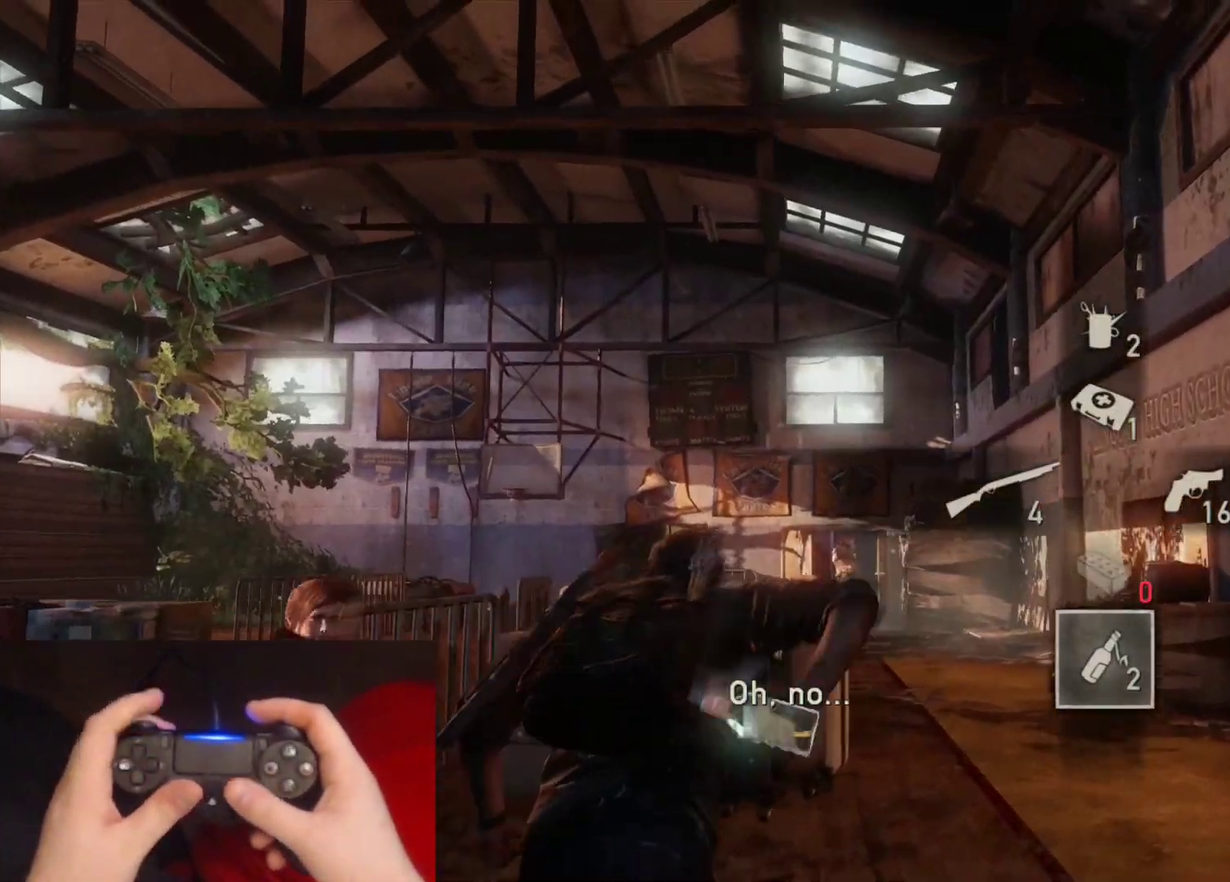
{"buttons": ["L2"], "left_stick": "up", "right_stick": "center", "events": [[400, "left_stick", "up"]]}
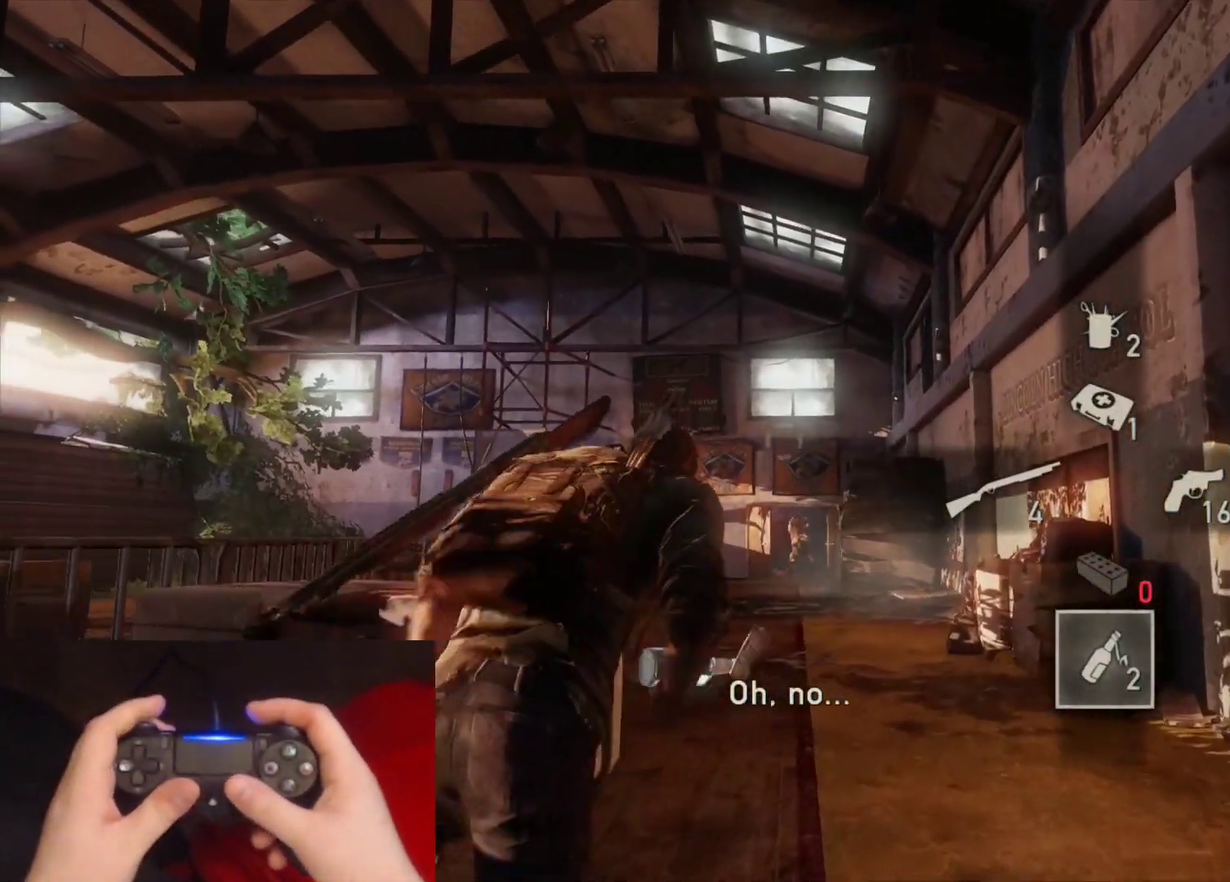
{"buttons": ["L1"], "left_stick": "up", "right_stick": "center", "events": [[450, "L1", "down"], [500, "L2", "up"]]}
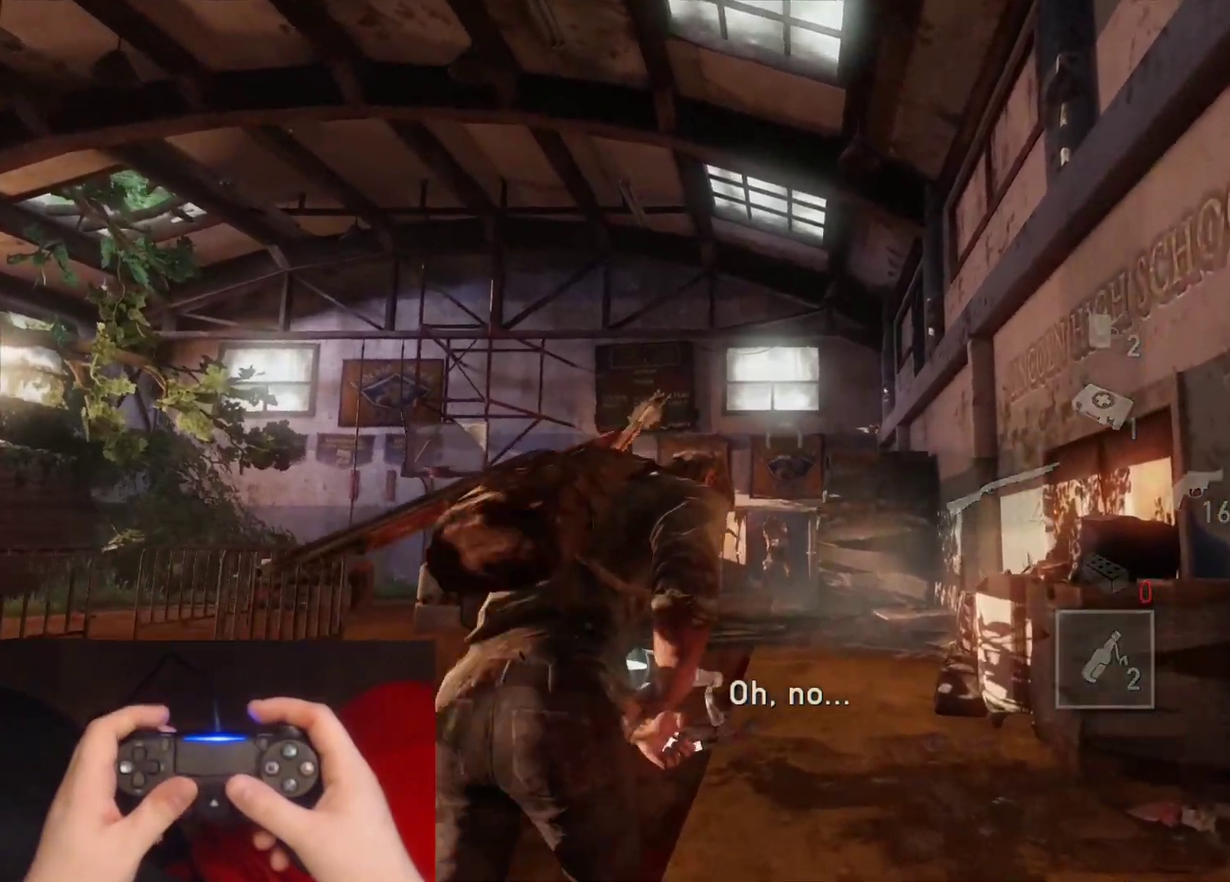
{"buttons": ["L2"], "left_stick": "left", "right_stick": "center", "events": [[17, "R1", "down"], [100, "L2", "down"], [117, "R1", "up"], [133, "L1", "up"], [300, "left_stick", "up-left"], [500, "left_stick", "left"]]}
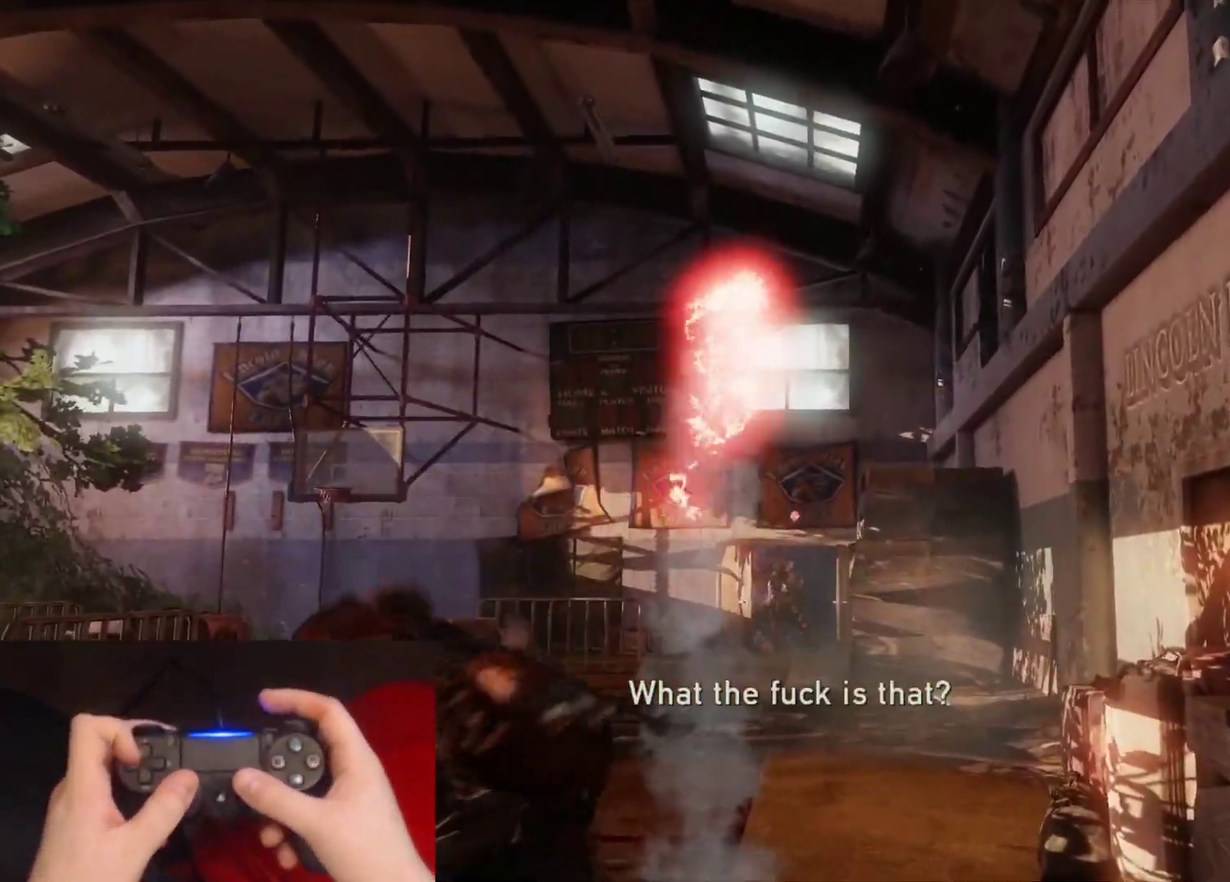
{"buttons": ["L2"], "left_stick": "left", "right_stick": "center", "events": [[50, "DPAD_LEFT", "down"], [150, "DPAD_LEFT", "up"], [183, "R3", "down"], [300, "R3", "up"]]}
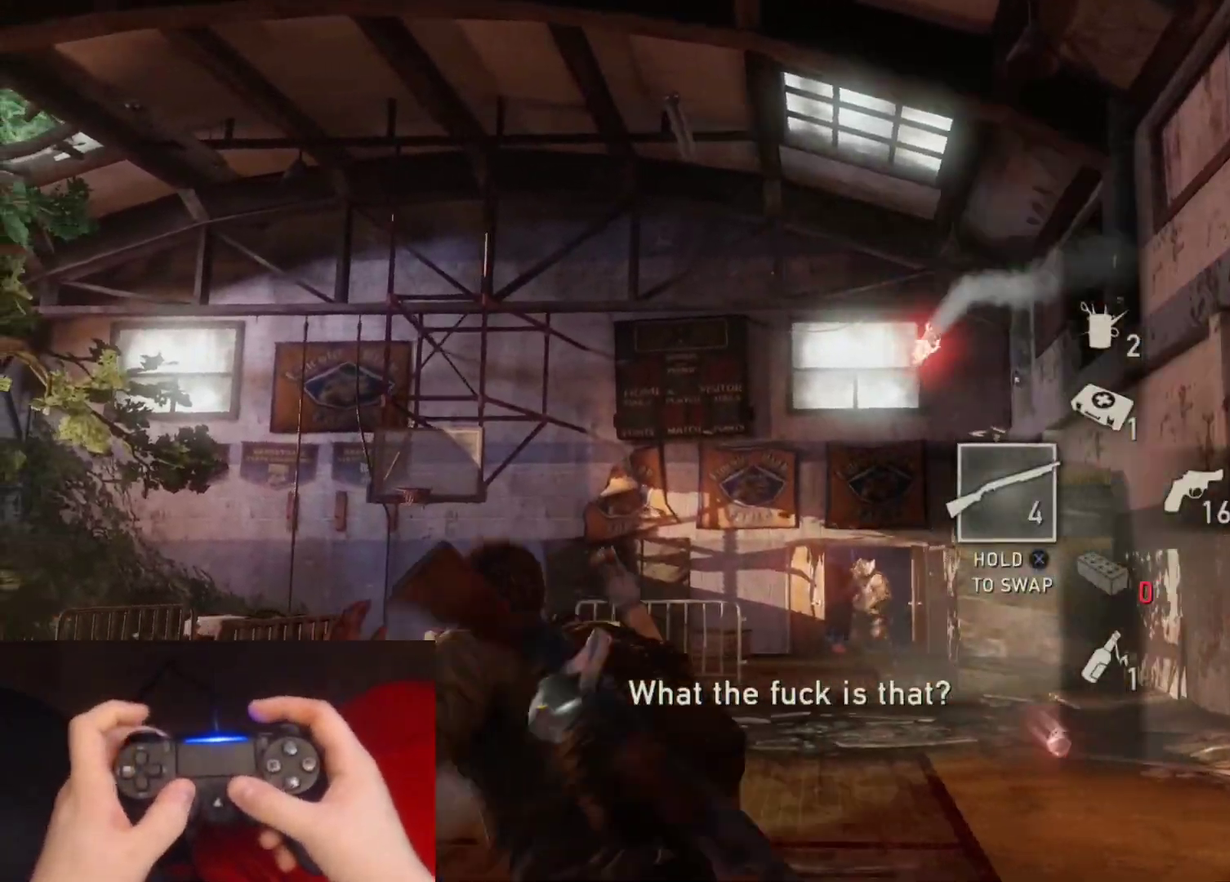
{"buttons": ["L2", "R1"], "left_stick": "left", "right_stick": "down-right", "events": [[33, "right_stick", "down-right"], [167, "R1", "down"], [183, "right_stick", "center"], [300, "R1", "up"], [367, "right_stick", "down-right"], [417, "R1", "down"]]}
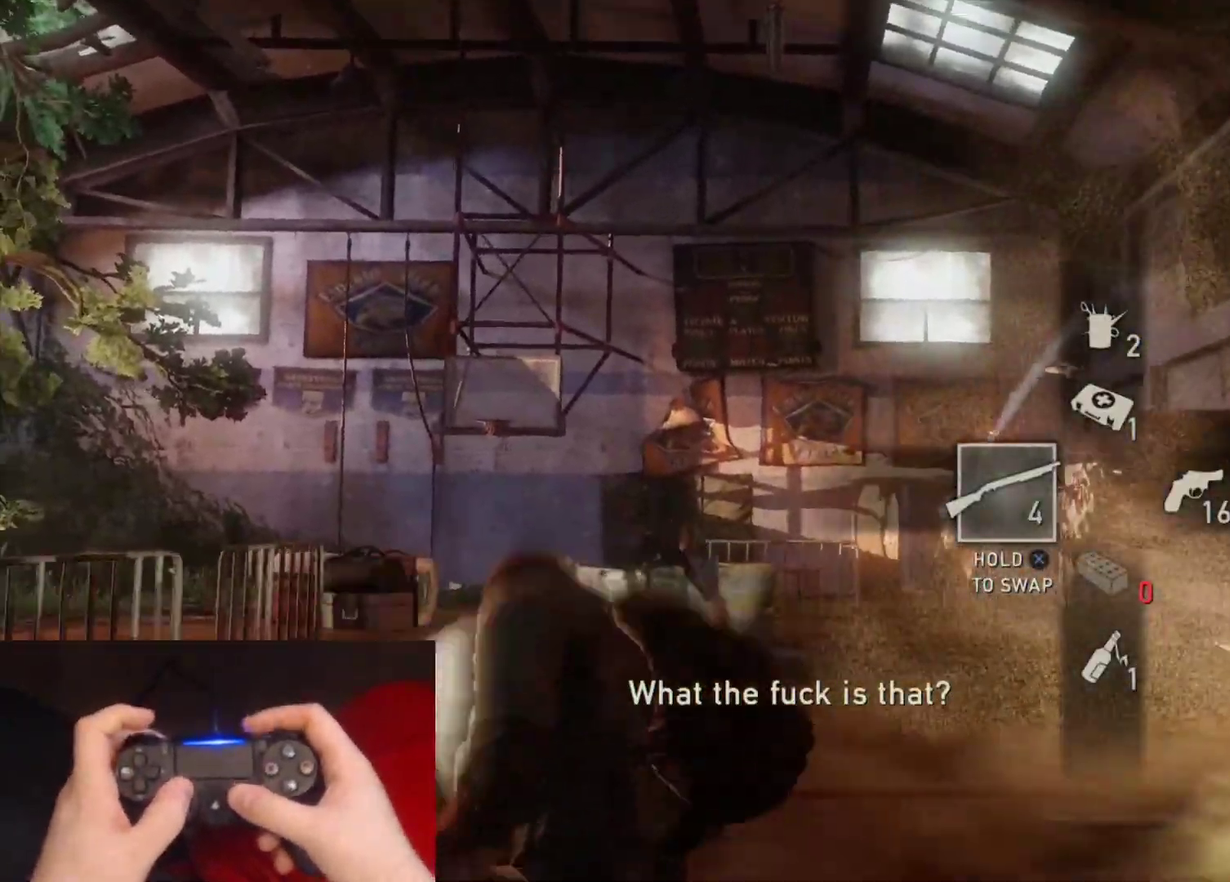
{"buttons": ["L2"], "left_stick": "up", "right_stick": "down-right", "events": [[17, "R1", "up"], [133, "left_stick", "up-left"], [150, "R1", "down"], [250, "R1", "up"], [367, "R1", "down"], [417, "left_stick", "up"], [450, "R1", "up"]]}
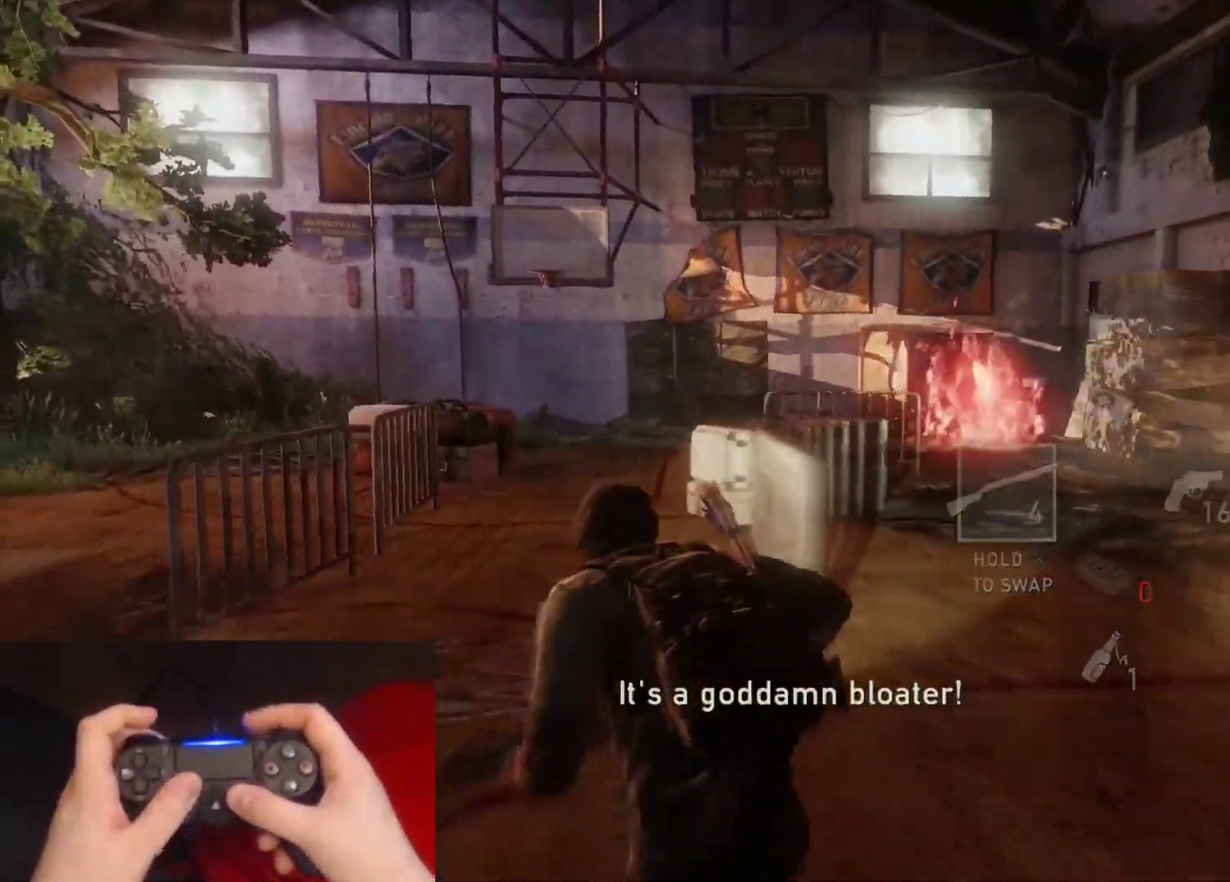
{"buttons": ["L2", "R1"], "left_stick": "up-right", "right_stick": "center", "events": [[50, "R1", "down"], [150, "R1", "up"], [233, "R1", "down"], [233, "right_stick", "center"], [350, "R1", "up"], [417, "left_stick", "up-right"], [450, "R1", "down"]]}
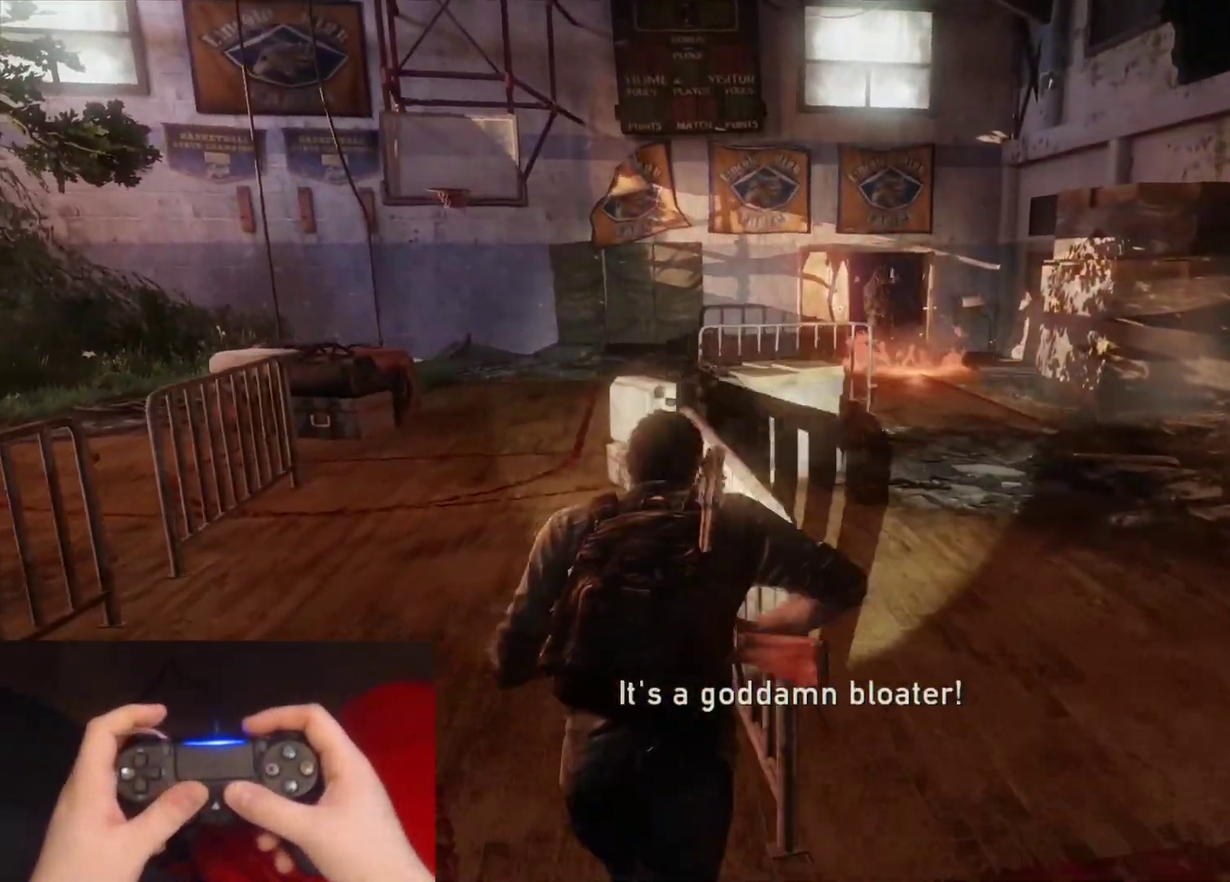
{"buttons": ["L2"], "left_stick": "up-right", "right_stick": "center", "events": [[50, "R1", "up"], [150, "R1", "down"], [250, "R1", "up"], [367, "R1", "down"], [483, "R1", "up"]]}
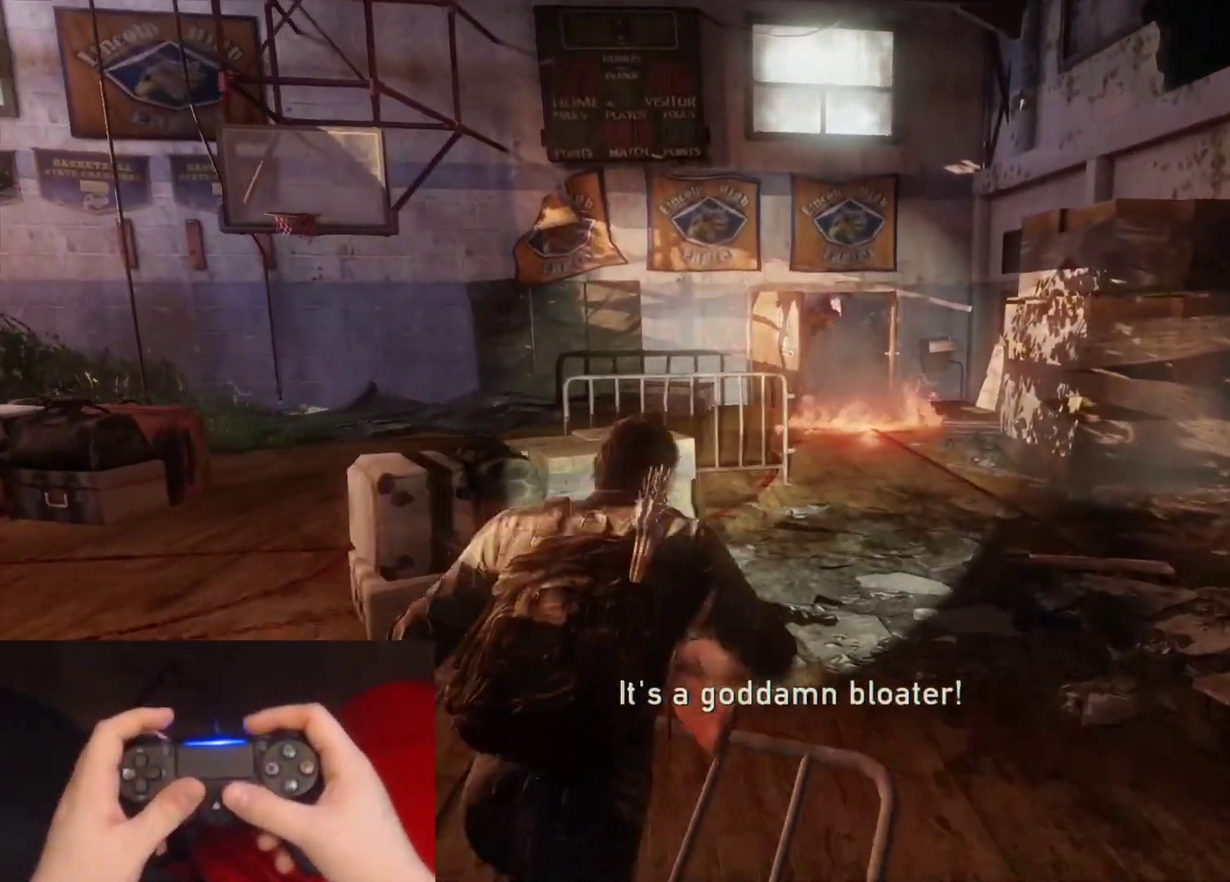
{"buttons": ["L2"], "left_stick": "up-right", "right_stick": "center", "events": [[83, "R1", "down"], [183, "R1", "up"], [300, "R1", "down"], [400, "R1", "up"]]}
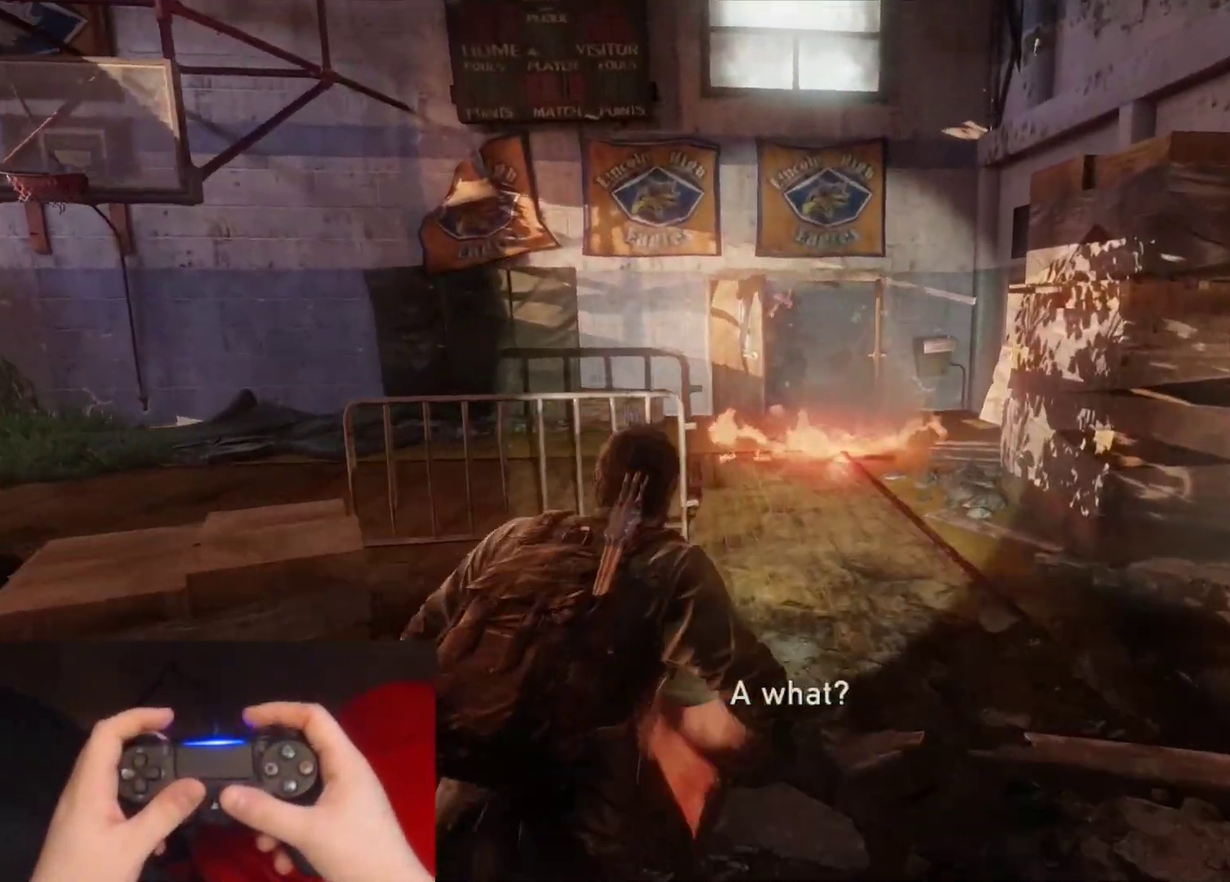
{"buttons": ["L2", "R1"], "left_stick": "up", "right_stick": "center", "events": [[17, "R1", "down"], [67, "right_stick", "down-left"], [117, "R1", "up"], [117, "left_stick", "up"], [233, "R1", "down"], [283, "right_stick", "center"], [350, "R1", "up"], [450, "R1", "down"]]}
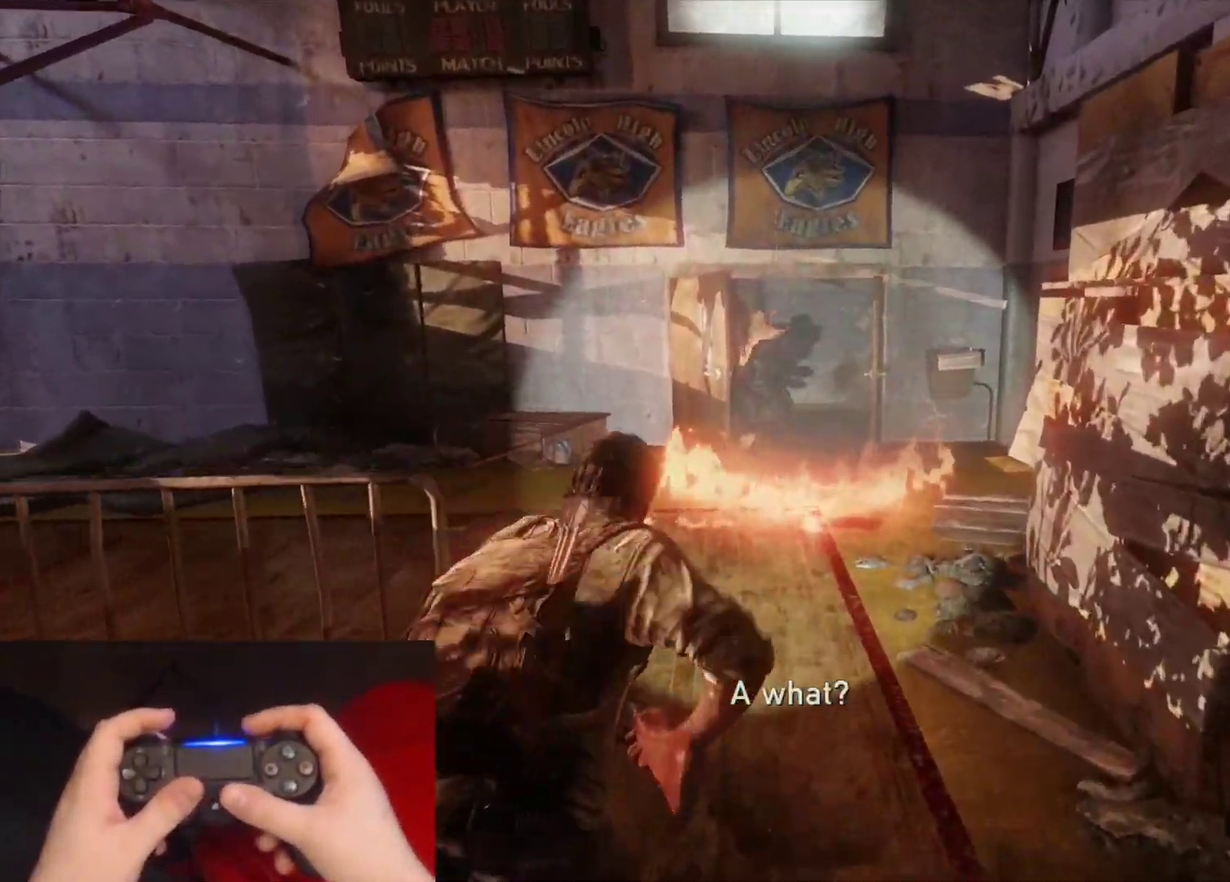
{"buttons": ["L2"], "left_stick": "up", "right_stick": "center", "events": [[67, "R1", "up"], [183, "R1", "down"], [300, "R1", "up"]]}
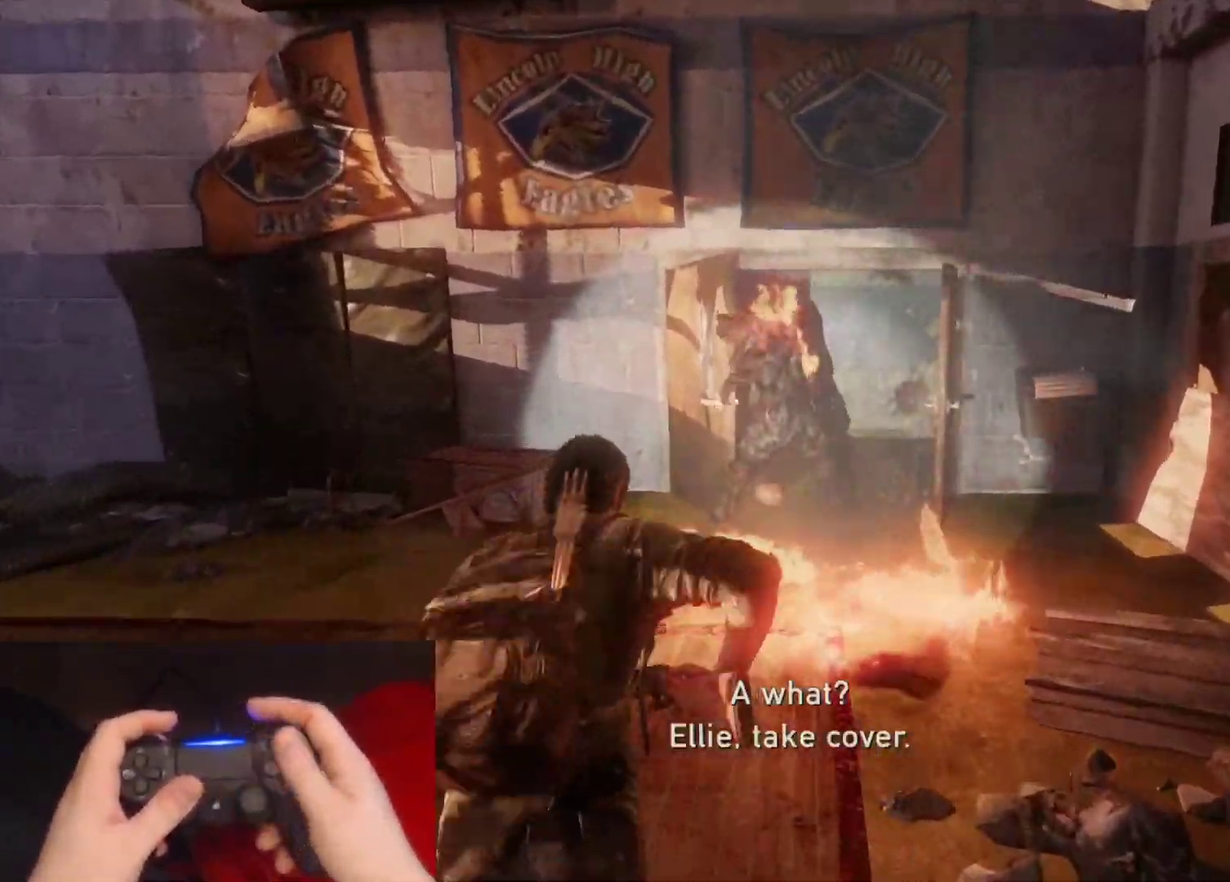
{"buttons": ["L1"], "left_stick": "down-left", "right_stick": "up-right", "events": [[17, "L2", "up"], [33, "CIRCLE", "down"], [167, "CIRCLE", "up"], [183, "L1", "down"], [200, "left_stick", "up-left"], [300, "left_stick", "left"], [383, "left_stick", "down-left"], [400, "right_stick", "right"], [450, "right_stick", "up-right"]]}